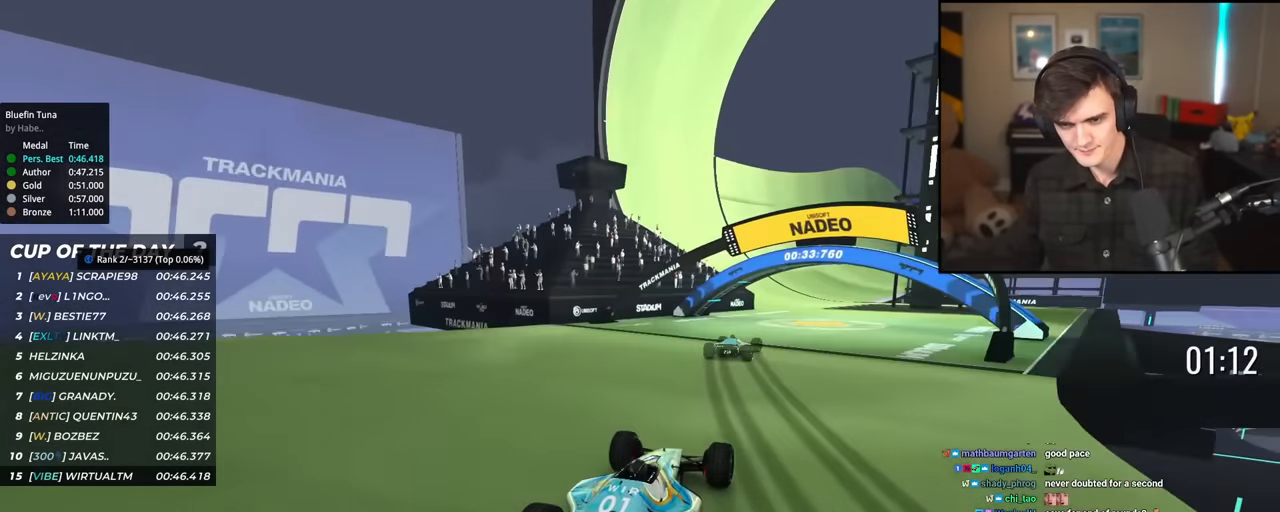
Gameplay with keyboard; each line is a JSON object with the keys held at the frame after it. "events" lists presses ("down") and releases ("up") of "brake", "down", "left", "right" and "up" between this image and that frame as [ms after this image, input, new state], when the widget could be followed in between. No other keys are recorded. Mouse input is not recorded. Key names are as the overlay labels them; some are game actions (e.g. jump) rather than physical keys.
{"keys": ["up"], "events": [[67, "right", "down"], [217, "right", "up"], [351, "right", "down"], [451, "right", "up"]]}
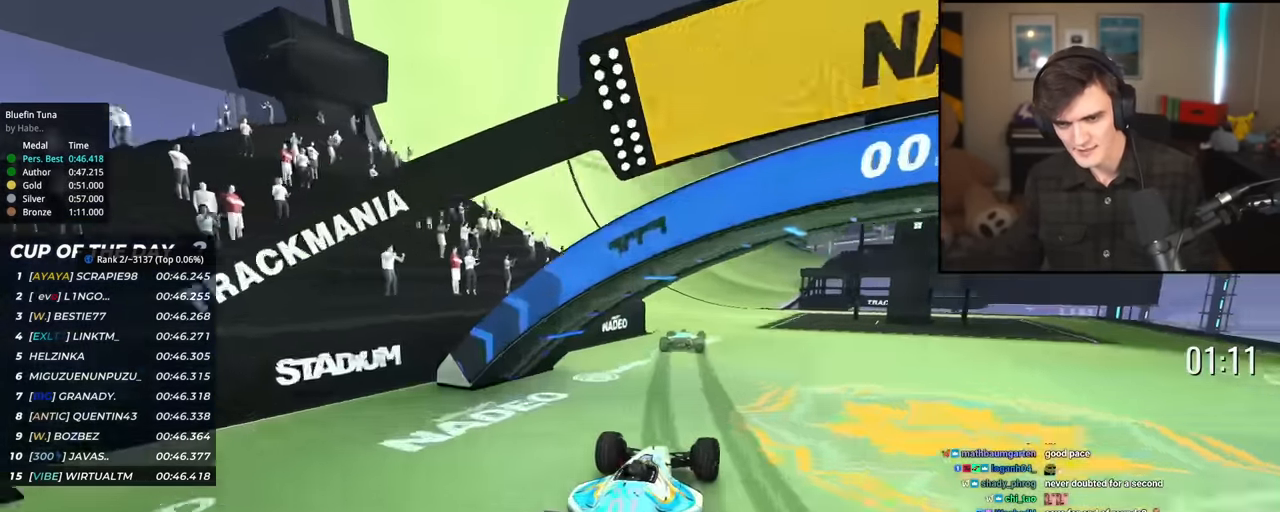
{"keys": ["right", "up"], "events": [[417, "right", "down"]]}
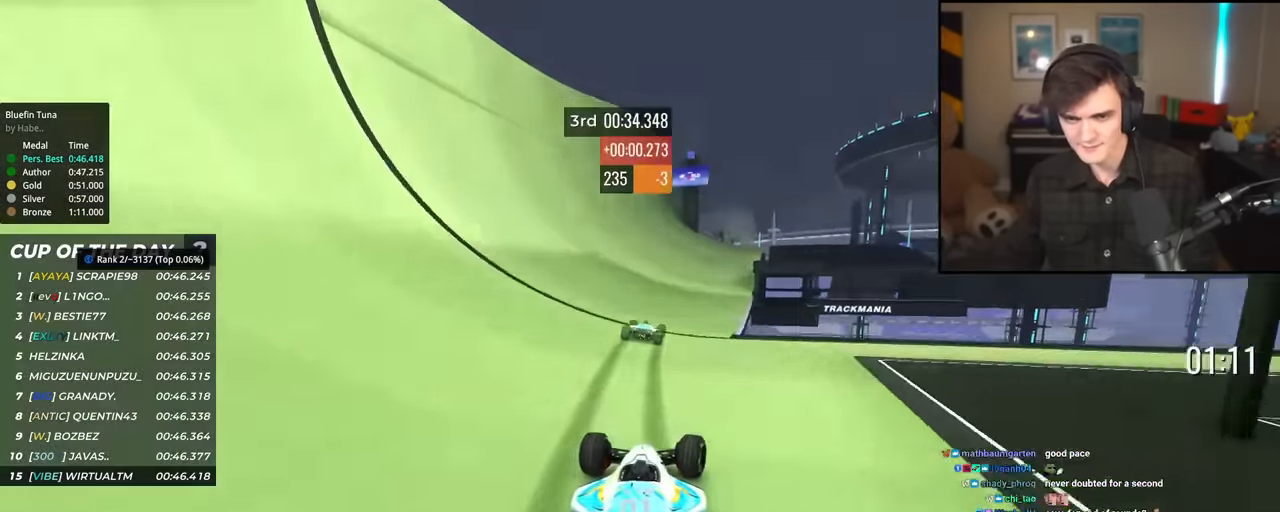
{"keys": ["right", "up"], "events": [[50, "right", "up"], [200, "left", "down"], [234, "left", "up"], [334, "right", "down"]]}
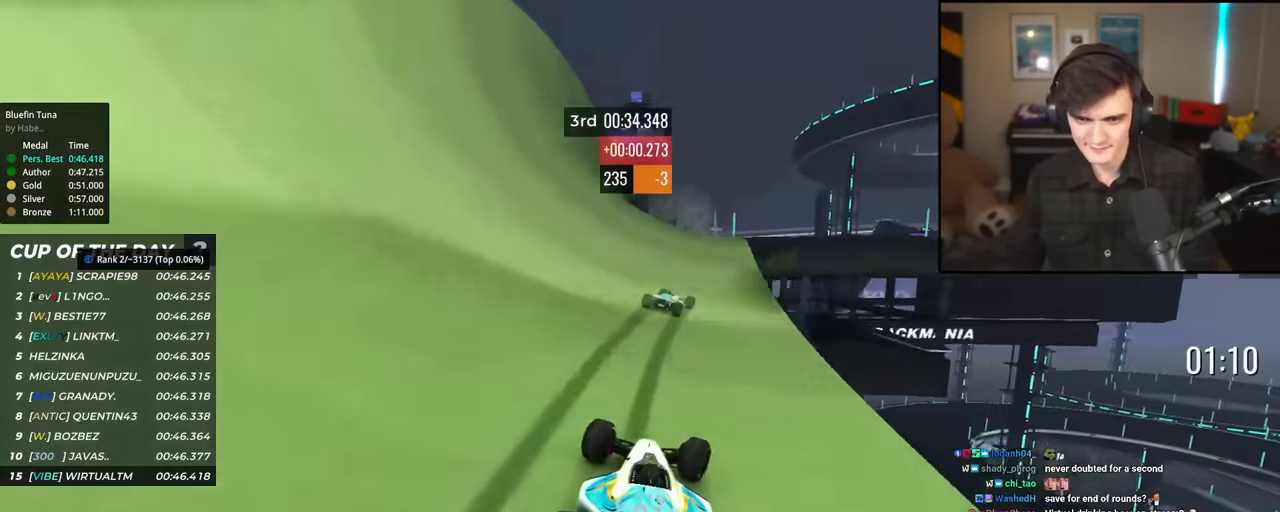
{"keys": ["right", "up"], "events": [[300, "right", "up"], [400, "right", "down"]]}
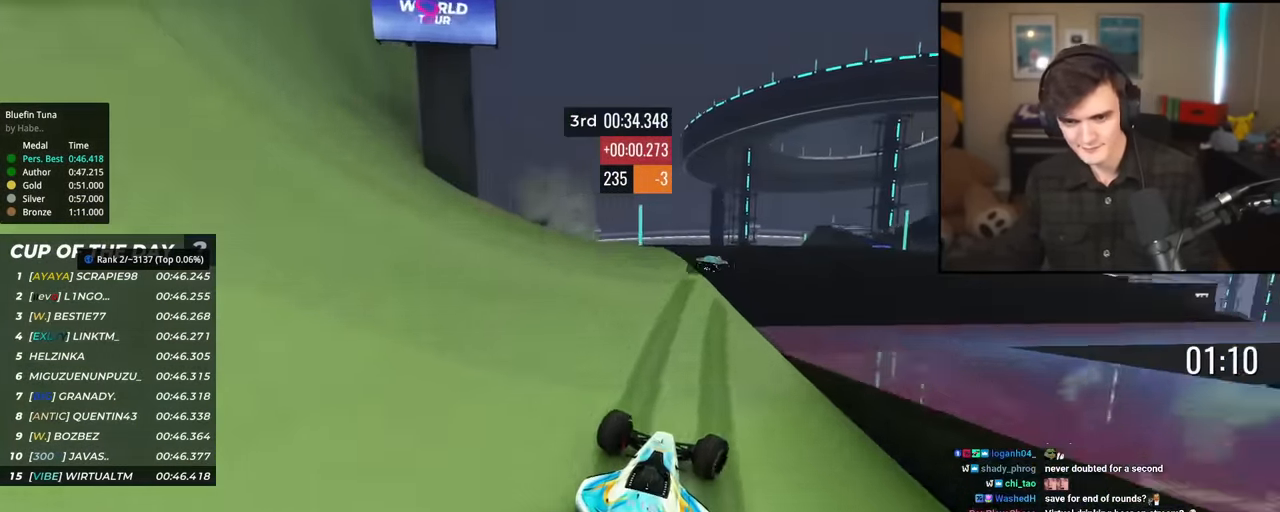
{"keys": ["up"], "events": [[34, "right", "up"], [134, "left", "down"], [184, "left", "up"]]}
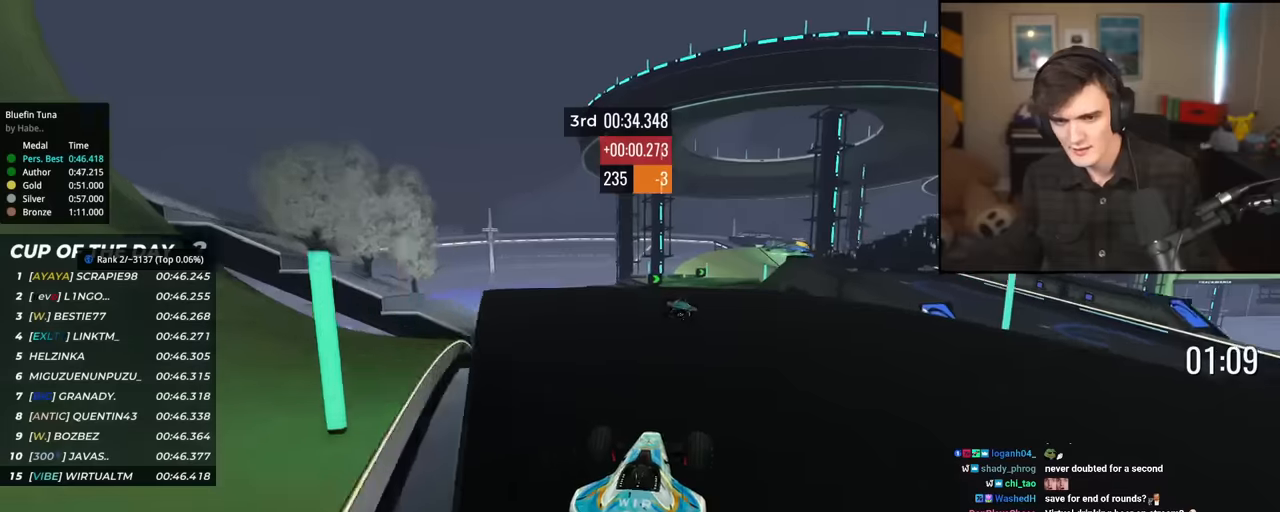
{"keys": ["right", "up"], "events": [[16, "right", "down"], [133, "right", "up"], [183, "right", "down"], [317, "right", "up"], [367, "right", "down"]]}
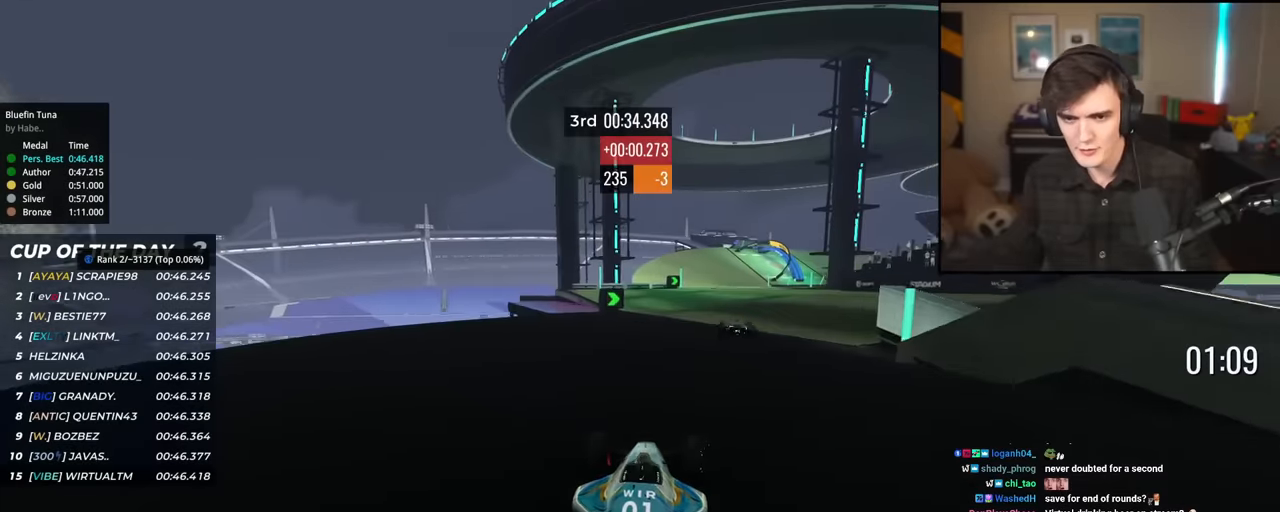
{"keys": ["left", "up"], "events": [[50, "right", "up"], [434, "left", "down"]]}
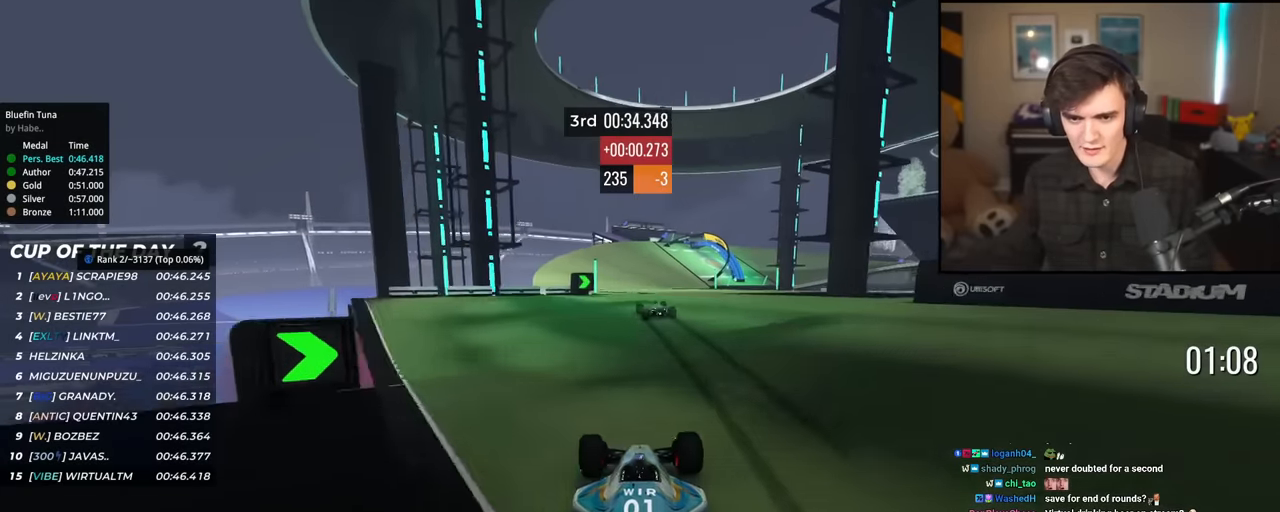
{"keys": ["right", "up"], "events": [[16, "left", "up"], [350, "right", "down"]]}
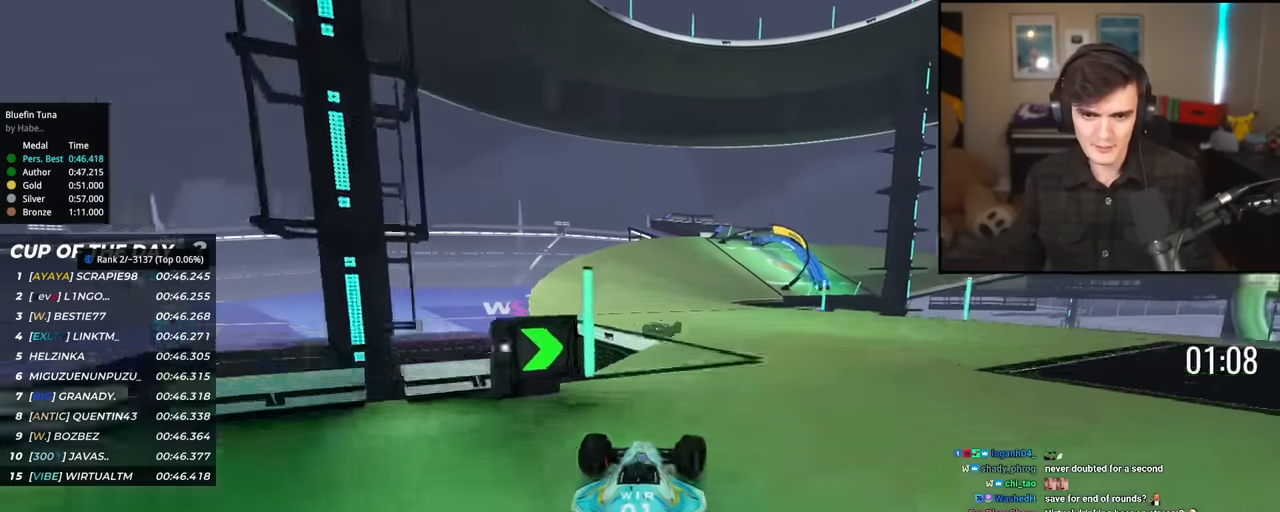
{"keys": ["right", "up"], "events": []}
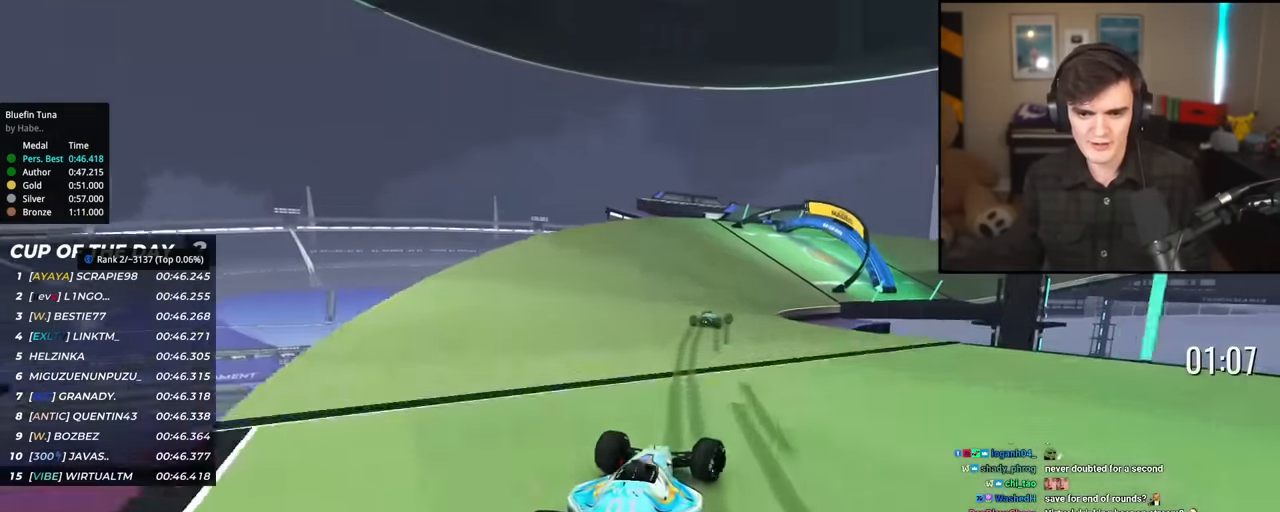
{"keys": ["up"], "events": [[467, "right", "up"]]}
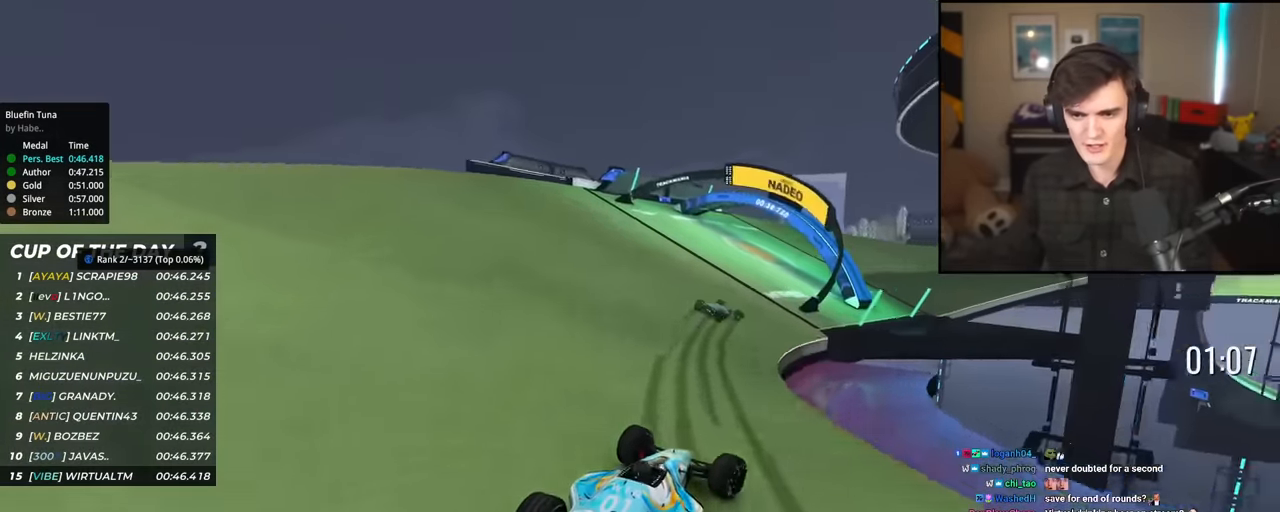
{"keys": ["right", "up"], "events": [[117, "right", "down"], [217, "right", "up"], [250, "right", "down"]]}
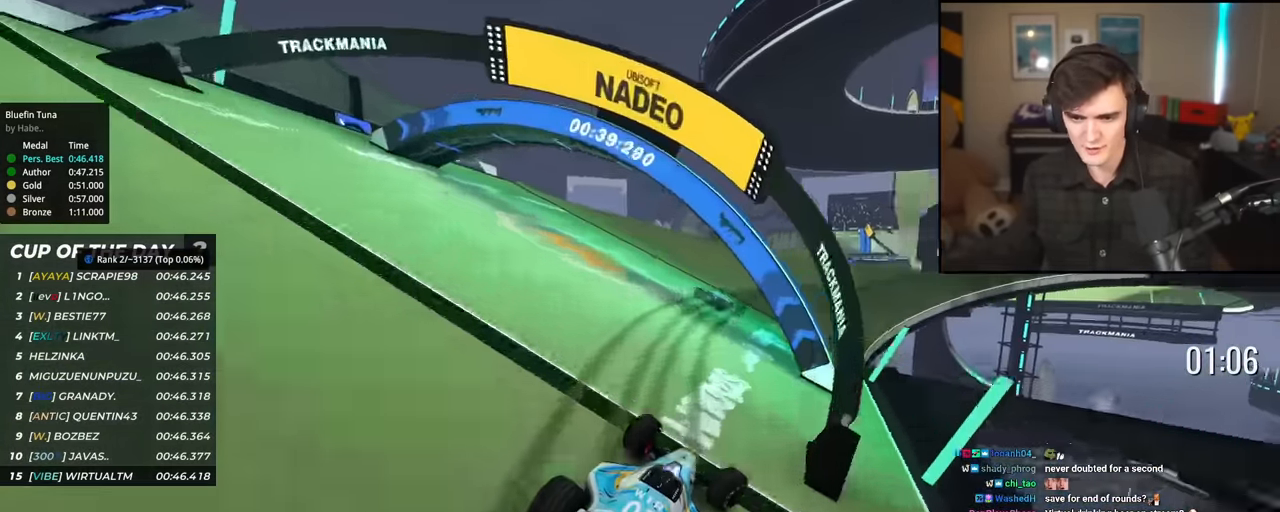
{"keys": ["right", "up"], "events": [[33, "right", "up"], [133, "right", "down"]]}
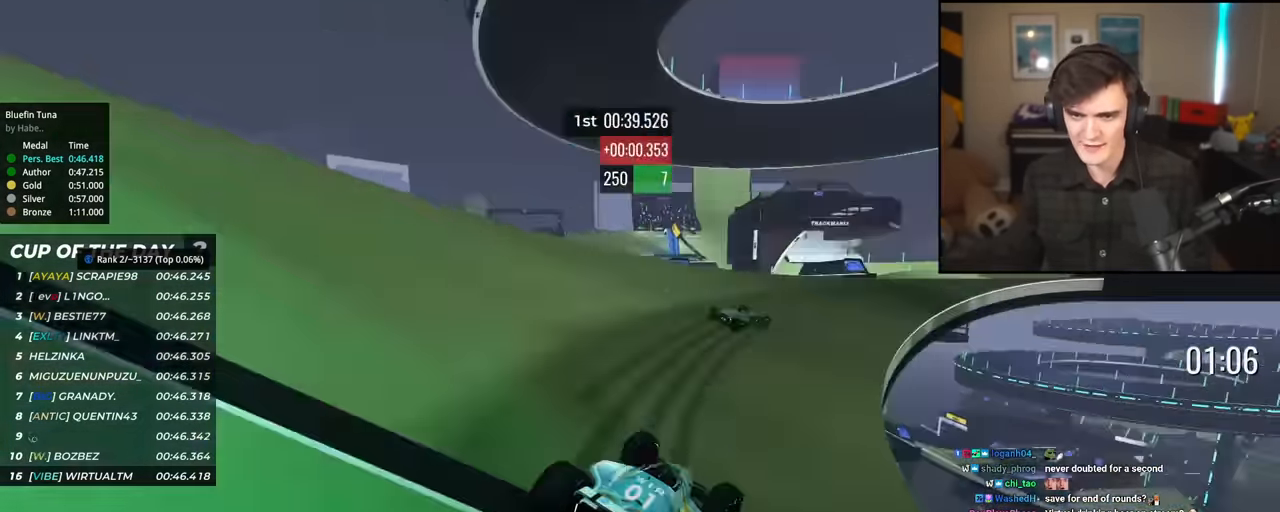
{"keys": ["up"], "events": [[384, "right", "up"]]}
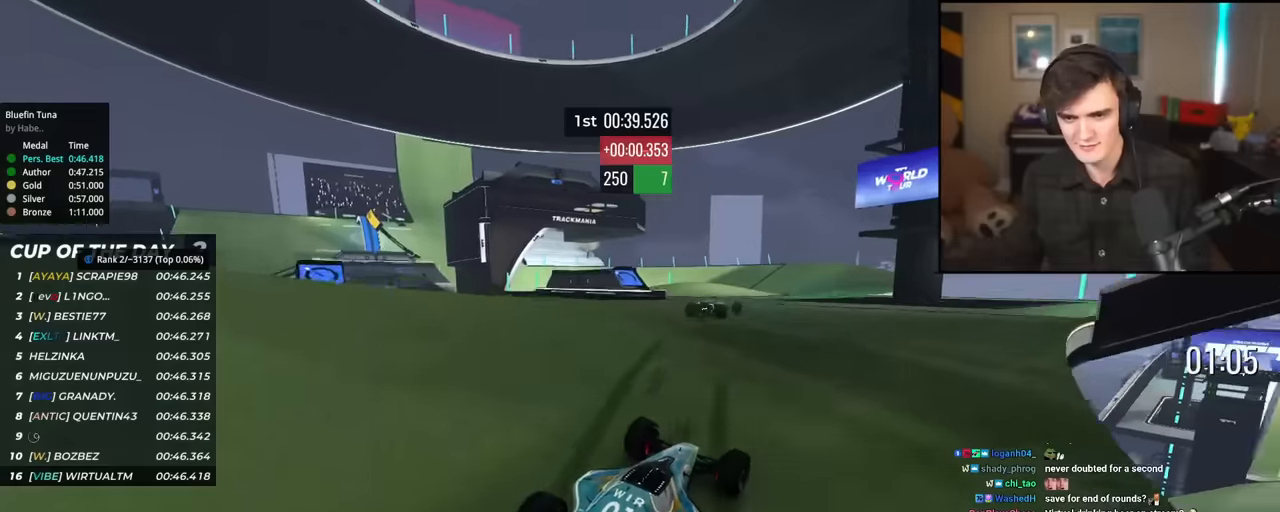
{"keys": ["right", "up"], "events": [[300, "right", "down"]]}
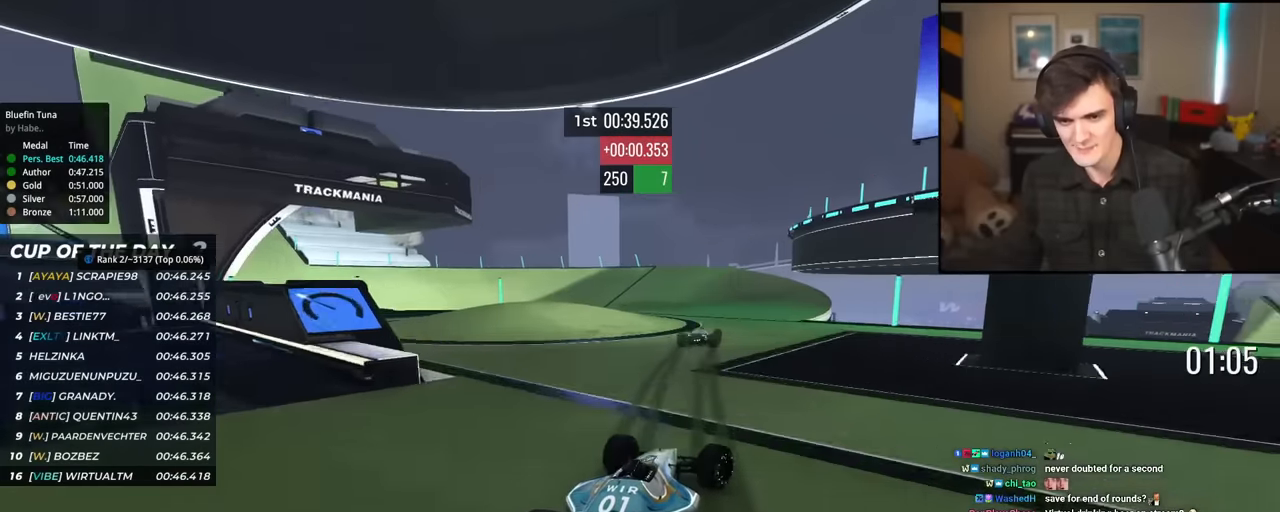
{"keys": ["left", "up"], "events": [[34, "right", "up"], [184, "left", "down"]]}
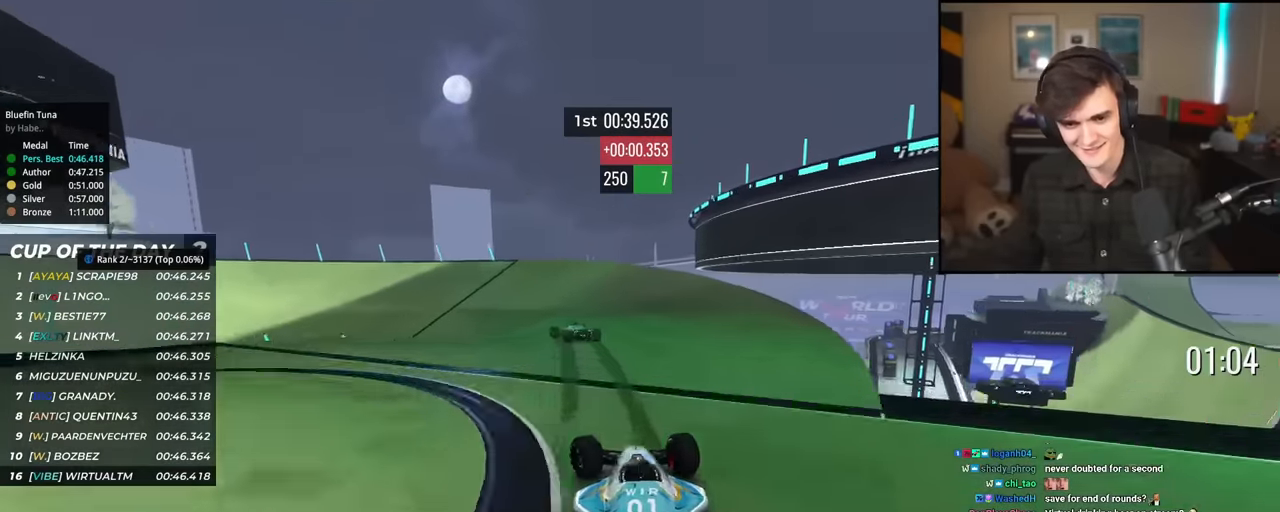
{"keys": ["left", "up"], "events": []}
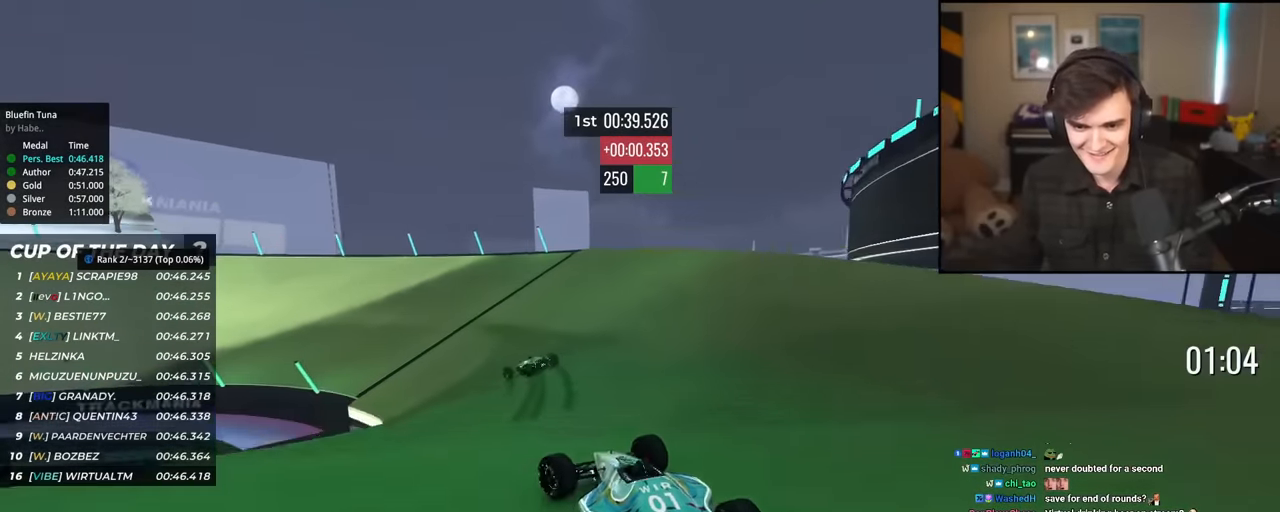
{"keys": ["left", "up"], "events": [[216, "left", "up"], [317, "left", "down"]]}
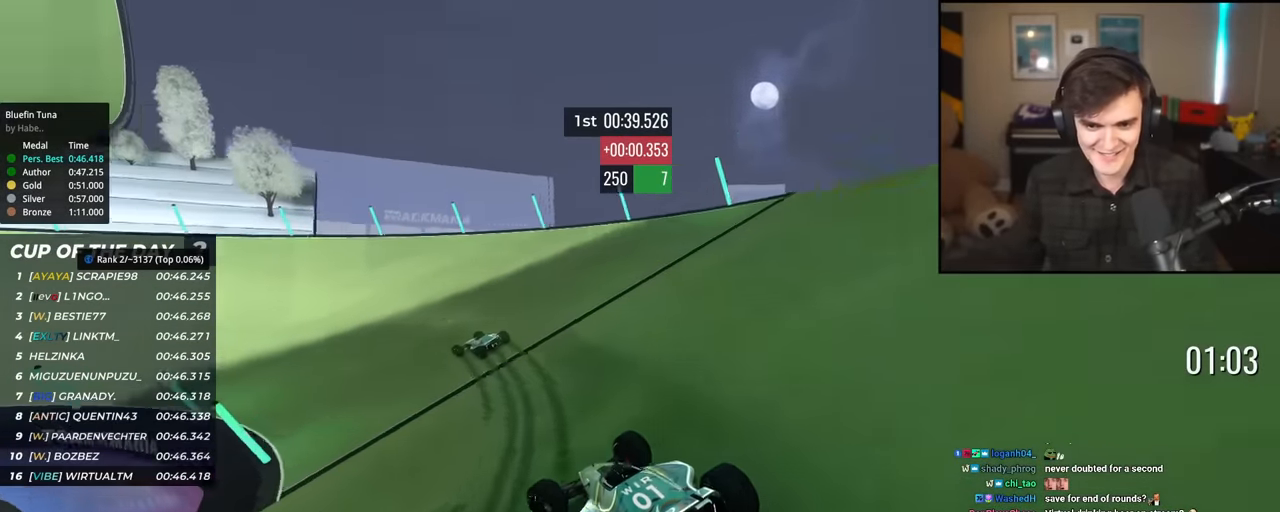
{"keys": ["up"], "events": [[234, "left", "up"], [334, "left", "down"], [484, "left", "up"]]}
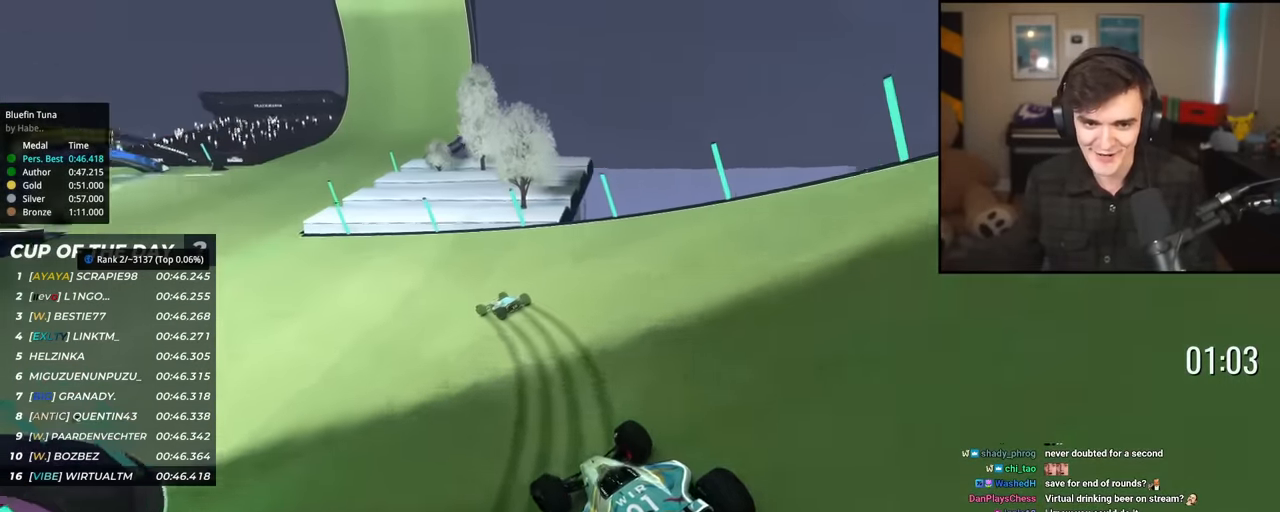
{"keys": ["left", "up"], "events": [[116, "left", "down"], [200, "left", "up"], [400, "left", "down"]]}
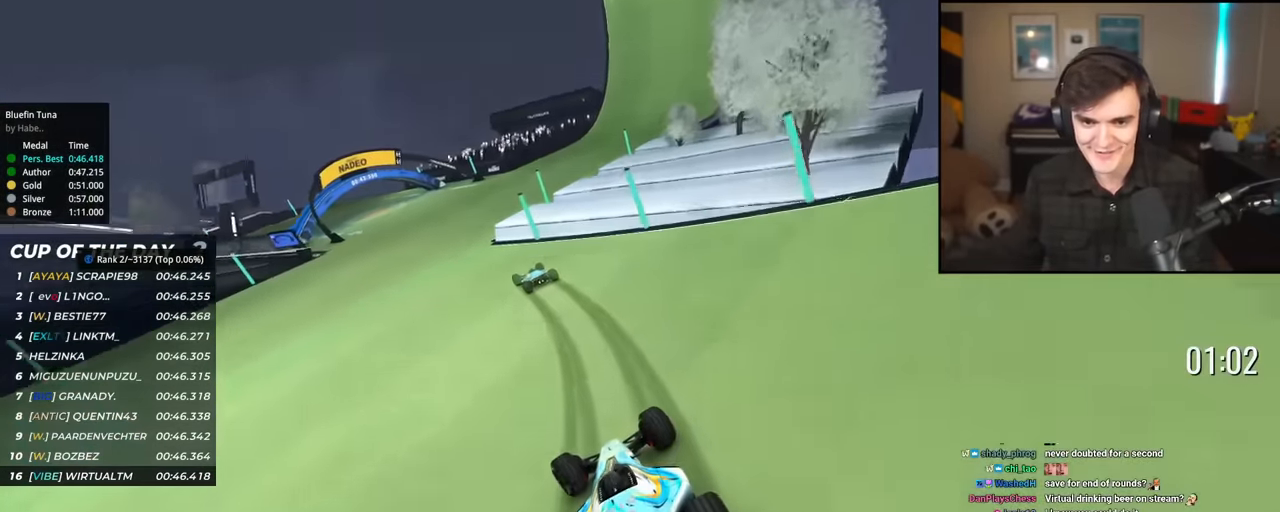
{"keys": ["up"], "events": [[83, "left", "up"], [267, "left", "down"], [501, "left", "up"]]}
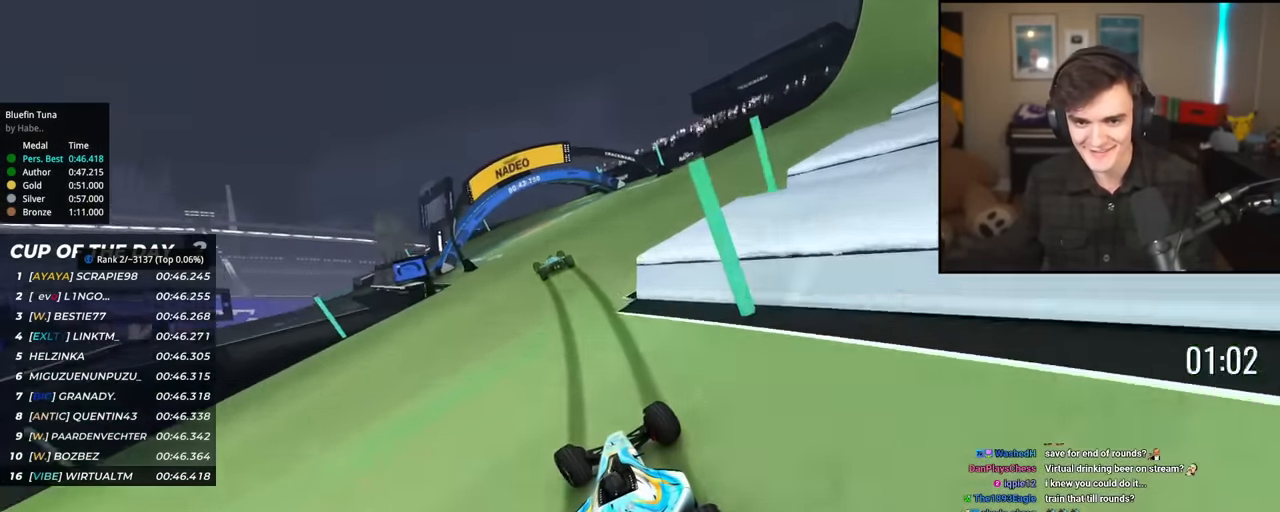
{"keys": ["left", "up"], "events": [[150, "left", "down"], [283, "left", "up"], [433, "left", "down"]]}
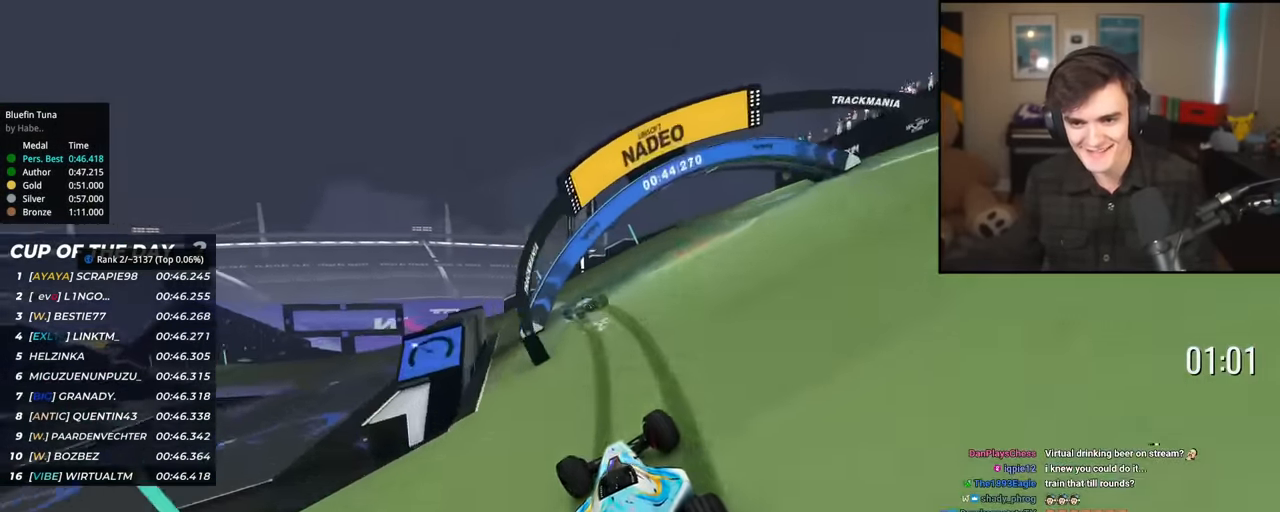
{"keys": ["left", "up"], "events": [[167, "left", "up"], [217, "left", "down"]]}
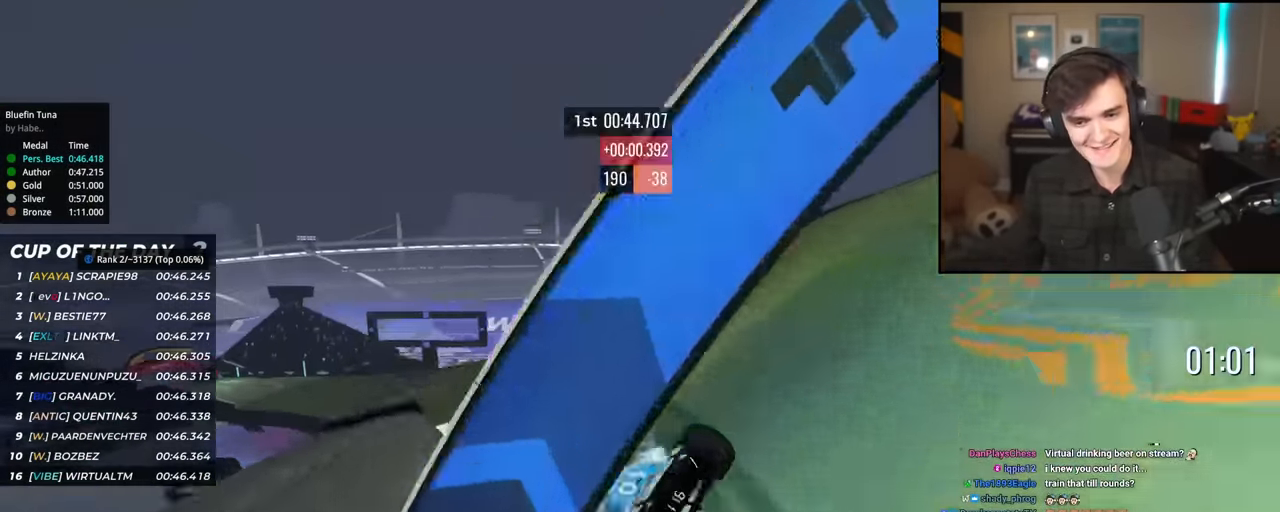
{"keys": ["up"], "events": [[182, "left", "up"]]}
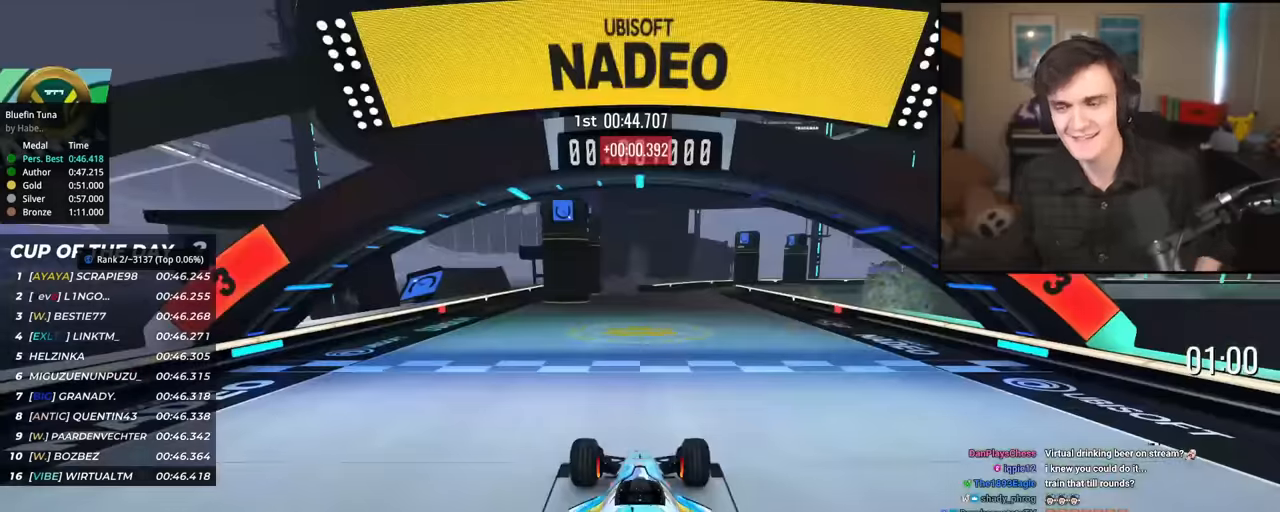
{"keys": ["up"], "events": []}
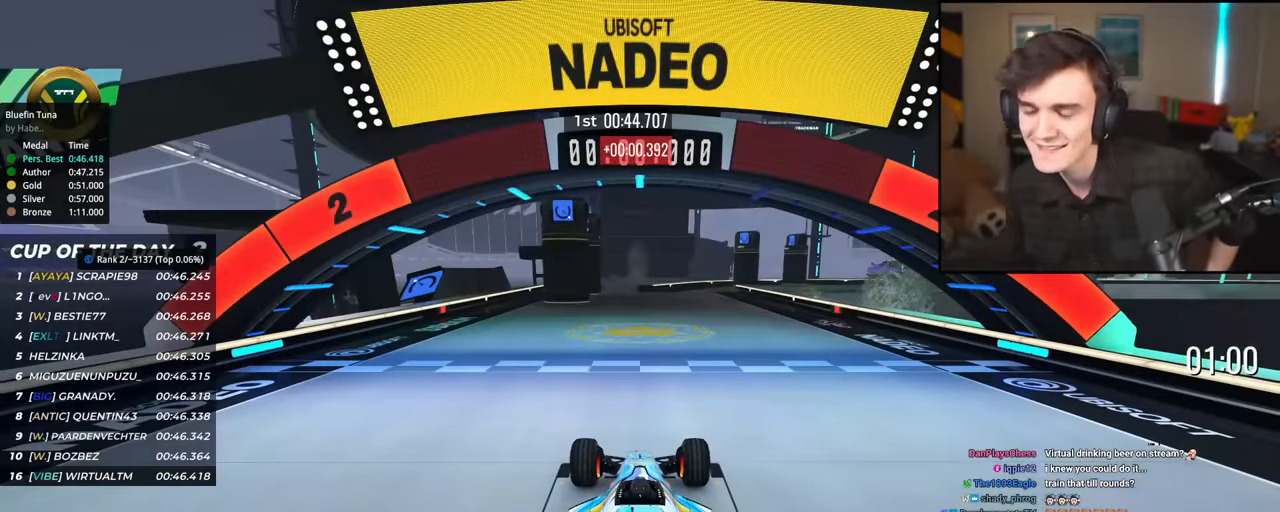
{"keys": ["up"], "events": []}
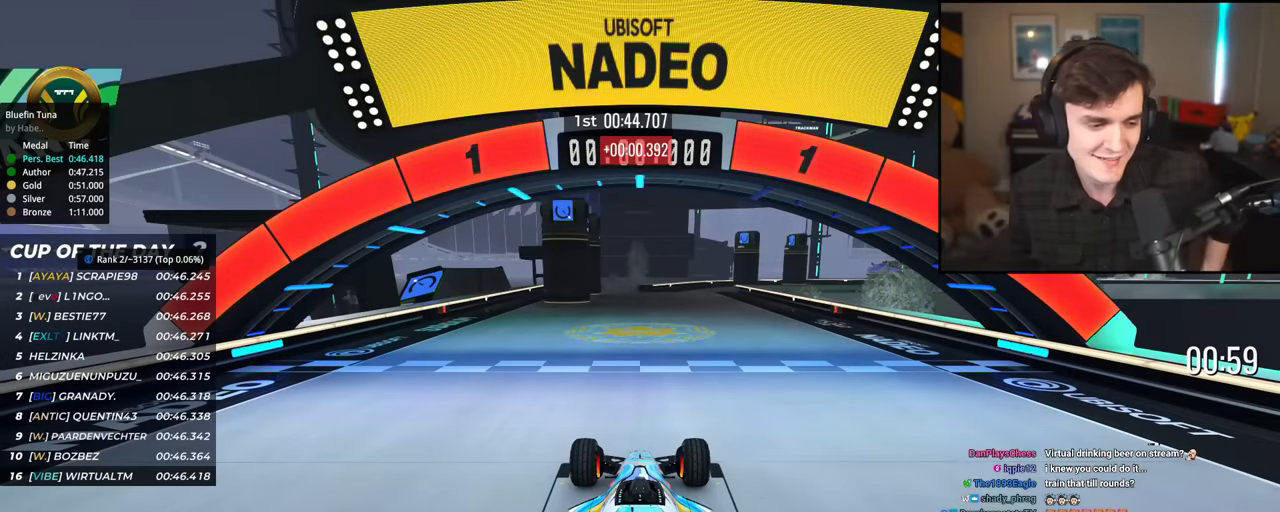
{"keys": ["up"], "events": []}
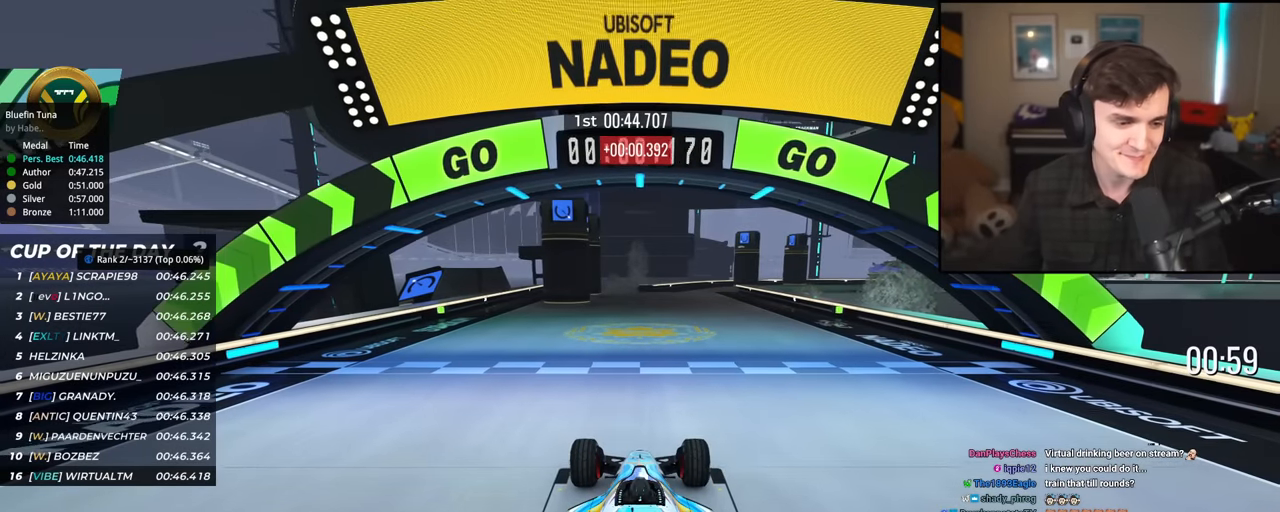
{"keys": ["up"], "events": []}
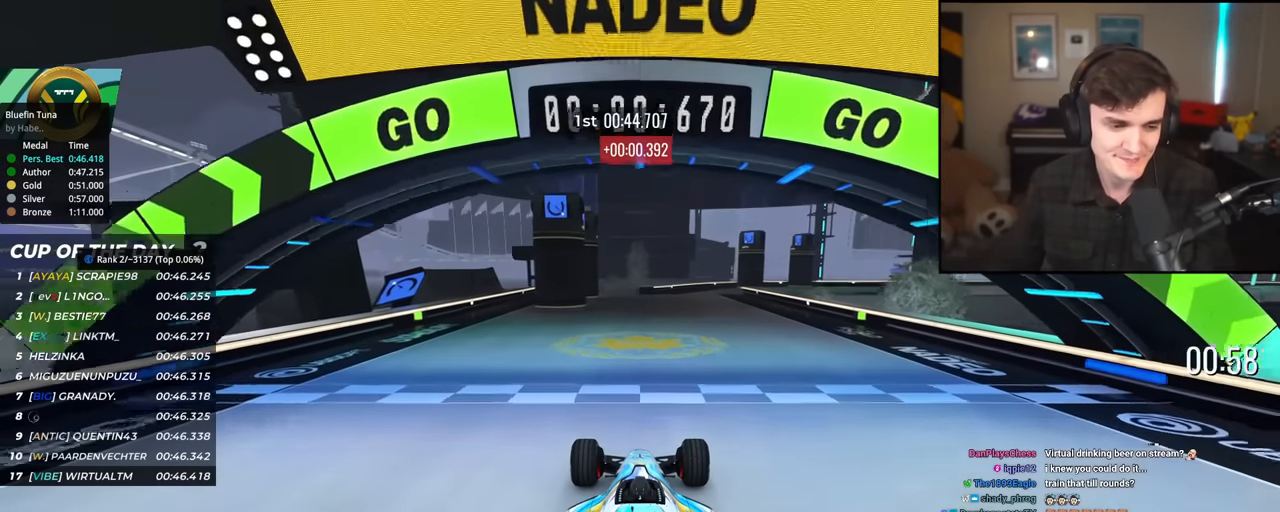
{"keys": ["up"], "events": []}
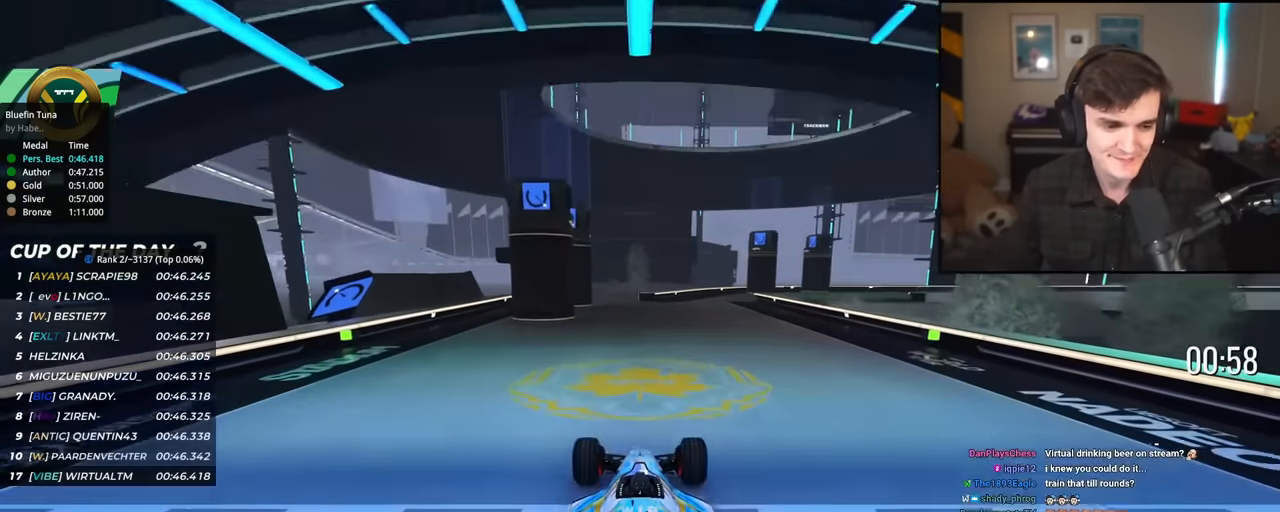
{"keys": ["up"], "events": [[183, "right", "down"], [267, "right", "up"]]}
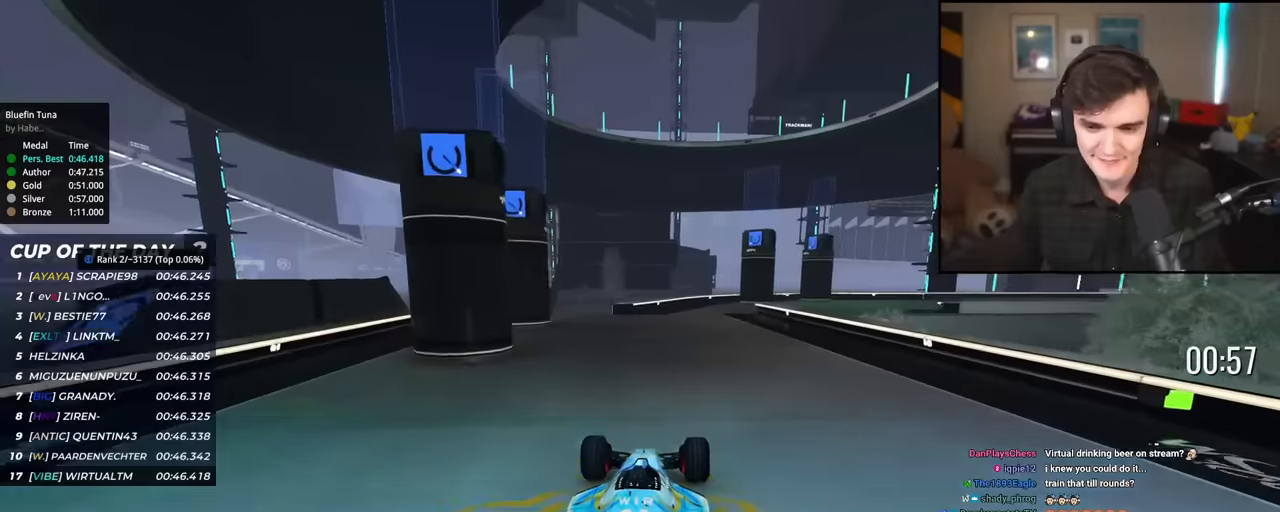
{"keys": ["right", "up"], "events": [[150, "right", "down"], [250, "right", "up"], [484, "right", "down"]]}